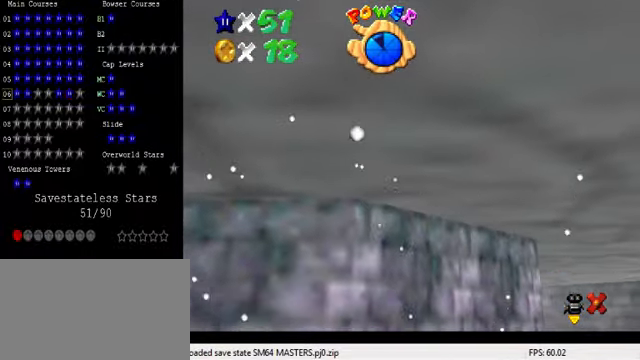
Gameplay with keyboard; each line is a JSON object with the keys held at the frame after it. "events" lists presses ("down") and releases ("up") of "a", "c", "ctrl", "d", "down", "left", "return", "right", "s", "shift", "up", "w", "x" and "y" between this image and that frame as [ms after this image, input, new state], when the widget could be followed in between. No other keys are recorded. Mouse input is not recorded.
{"keys": ["shift"], "events": [[234, "shift", "down"]]}
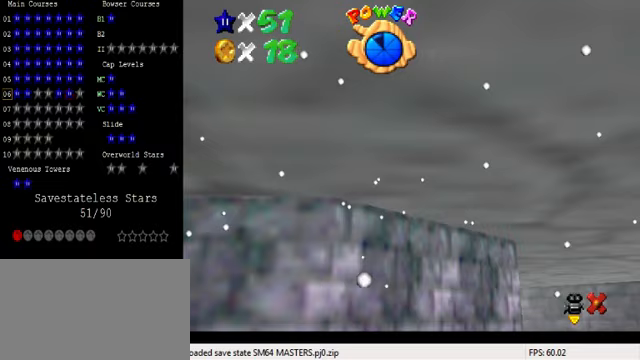
{"keys": [], "events": [[233, "shift", "up"], [367, "return", "down"], [433, "return", "up"]]}
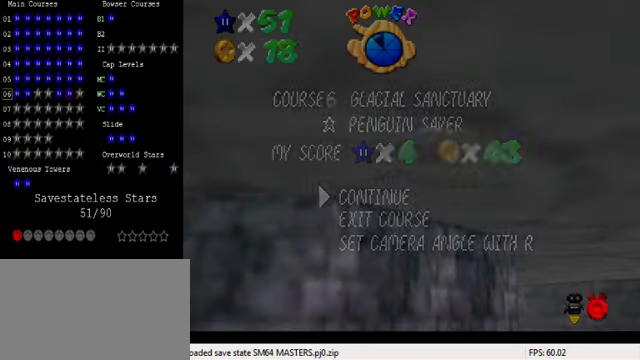
{"keys": ["shift"], "events": [[400, "shift", "down"]]}
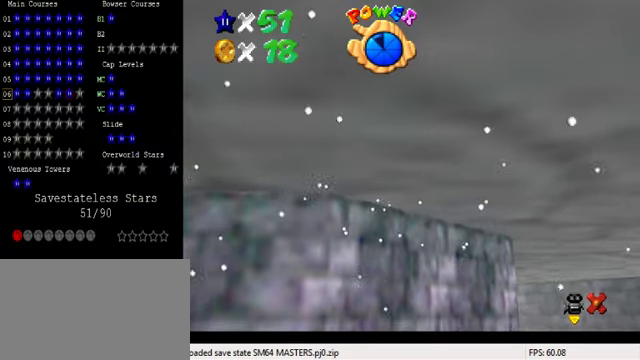
{"keys": [], "events": [[33, "shift", "up"], [333, "d", "down"], [333, "s", "down"], [433, "d", "up"], [433, "s", "up"]]}
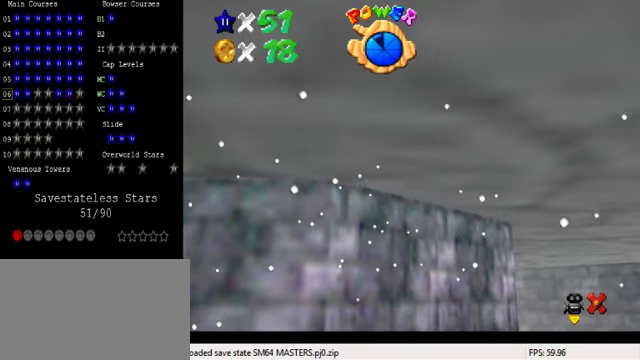
{"keys": [], "events": [[33, "d", "down"], [33, "s", "down"], [133, "d", "up"], [133, "s", "up"], [200, "d", "down"], [200, "s", "down"], [300, "d", "up"], [300, "s", "up"], [400, "d", "down"], [400, "s", "down"], [500, "d", "up"], [500, "s", "up"]]}
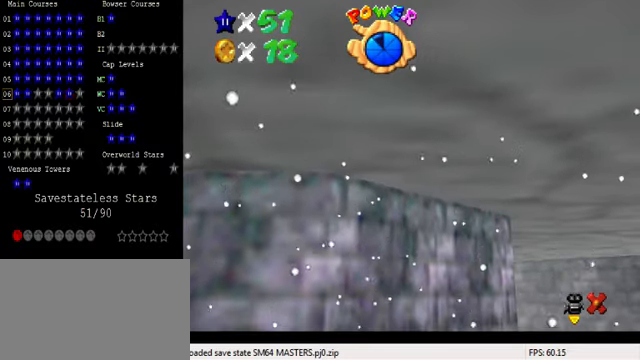
{"keys": ["d", "down", "s"], "events": [[100, "d", "down"], [100, "s", "down"], [167, "d", "up"], [167, "s", "up"], [300, "d", "down"], [300, "s", "down"], [367, "d", "up"], [367, "s", "up"], [467, "d", "down"], [467, "down", "down"], [467, "s", "down"]]}
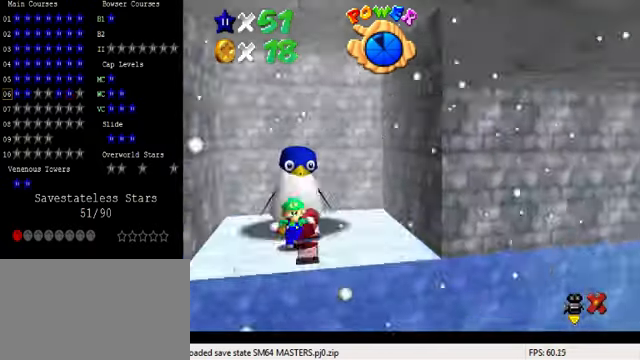
{"keys": ["down", "right"], "events": [[33, "right", "down"], [67, "d", "up"], [67, "s", "up"], [167, "d", "down"], [167, "s", "down"], [267, "d", "up"], [267, "s", "up"], [367, "d", "down"], [367, "s", "down"], [400, "right", "up"], [433, "d", "up"], [433, "s", "up"], [467, "right", "down"]]}
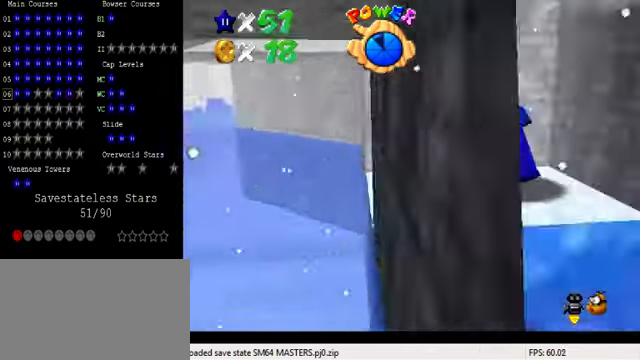
{"keys": ["down", "right"], "events": [[67, "down", "up"], [133, "d", "down"], [133, "s", "down"], [300, "d", "up"], [300, "down", "down"], [300, "s", "up"]]}
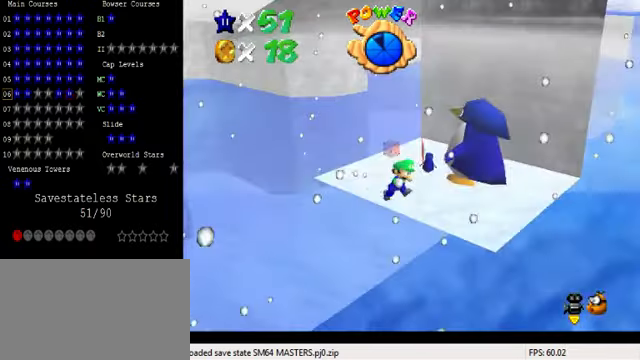
{"keys": ["down"], "events": [[33, "right", "up"], [133, "right", "down"], [167, "d", "down"], [333, "d", "up"], [400, "right", "up"]]}
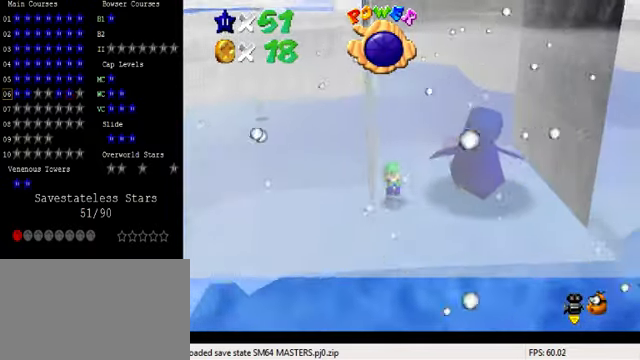
{"keys": ["up"], "events": [[67, "right", "down"], [167, "down", "up"], [300, "up", "down"], [400, "right", "up"]]}
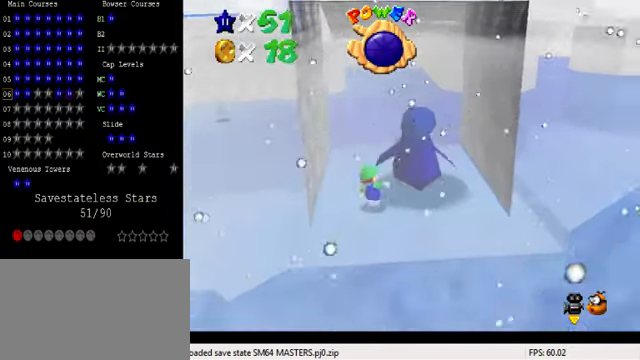
{"keys": ["right"], "events": [[333, "right", "down"], [433, "up", "up"]]}
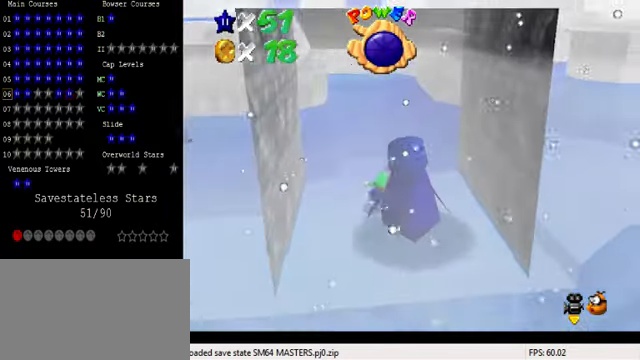
{"keys": ["shift", "up", "y"], "events": [[67, "up", "down"], [133, "right", "up"], [333, "y", "down"], [366, "shift", "down"]]}
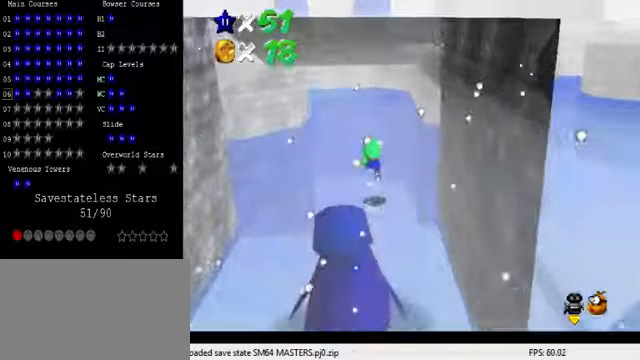
{"keys": ["up"], "events": [[166, "shift", "up"], [166, "y", "up"], [333, "c", "down"], [500, "c", "up"]]}
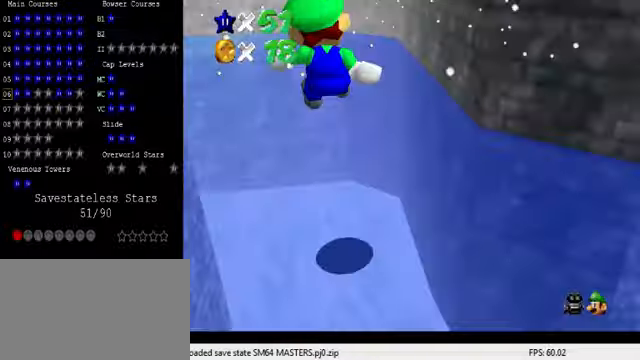
{"keys": ["left", "up"], "events": [[366, "left", "down"]]}
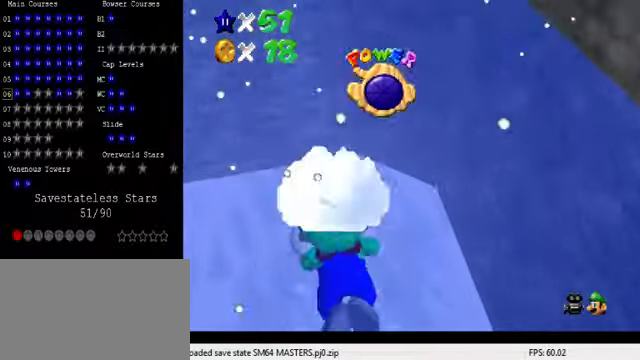
{"keys": ["left"], "events": [[100, "shift", "down"], [166, "up", "up"], [466, "shift", "up"]]}
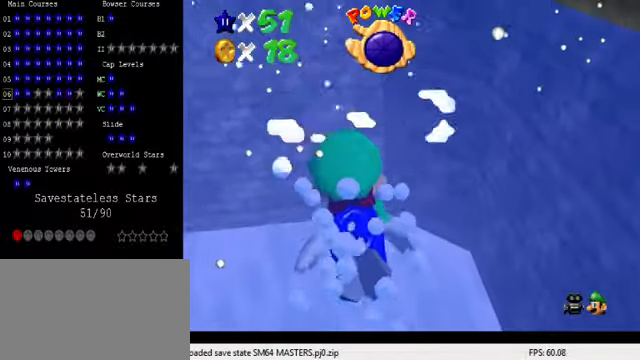
{"keys": ["d"], "events": [[200, "shift", "down"], [300, "d", "down"], [433, "shift", "up"], [466, "left", "up"]]}
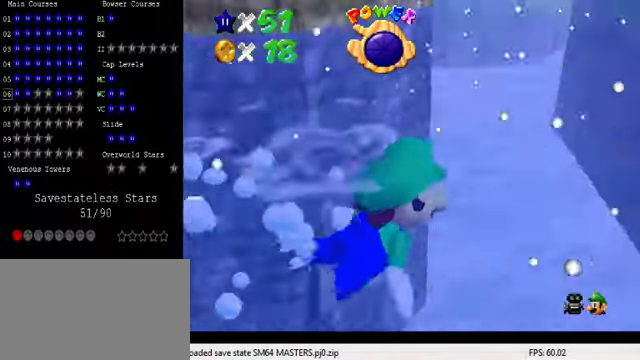
{"keys": ["d", "left", "shift"], "events": [[233, "left", "down"], [300, "shift", "down"]]}
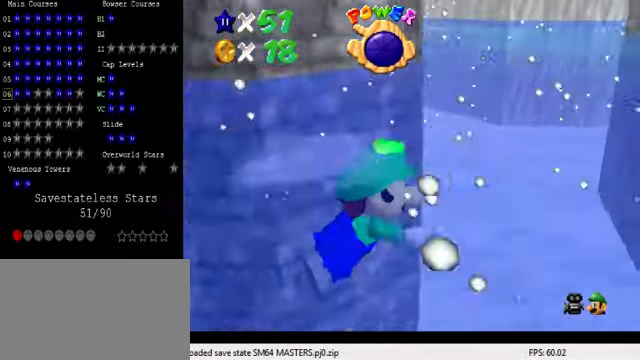
{"keys": ["d", "left", "shift"], "events": [[133, "shift", "up"], [366, "shift", "down"]]}
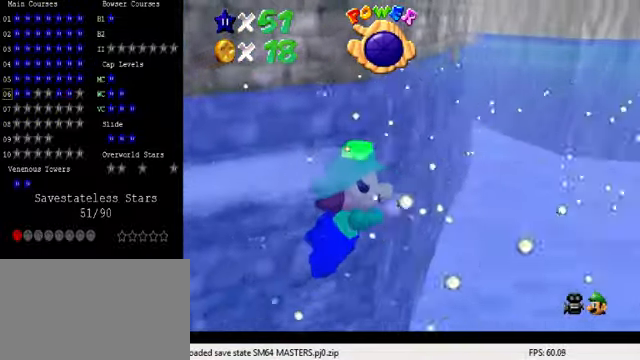
{"keys": ["d"], "events": [[133, "shift", "up"], [266, "left", "up"]]}
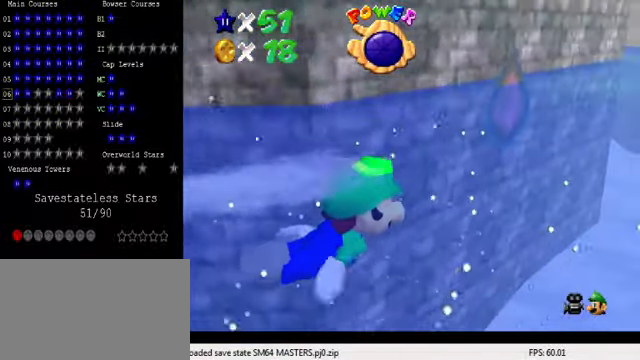
{"keys": ["d", "left"], "events": [[66, "shift", "down"], [100, "left", "down"], [366, "shift", "up"]]}
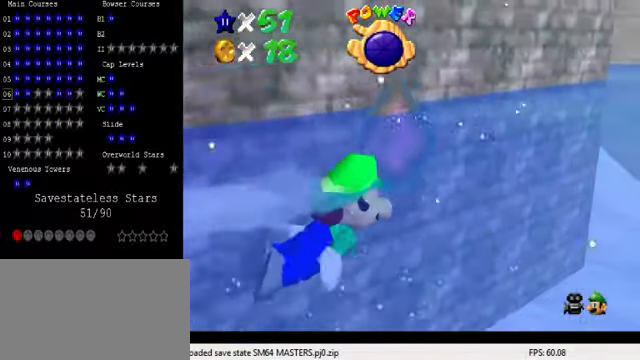
{"keys": ["d", "left"], "events": [[100, "left", "up"], [233, "shift", "down"], [466, "left", "down"], [466, "shift", "up"]]}
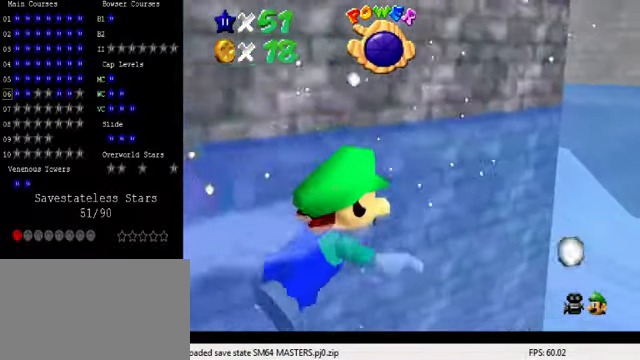
{"keys": ["d", "left", "shift"], "events": [[333, "left", "up"], [400, "shift", "down"], [466, "left", "down"]]}
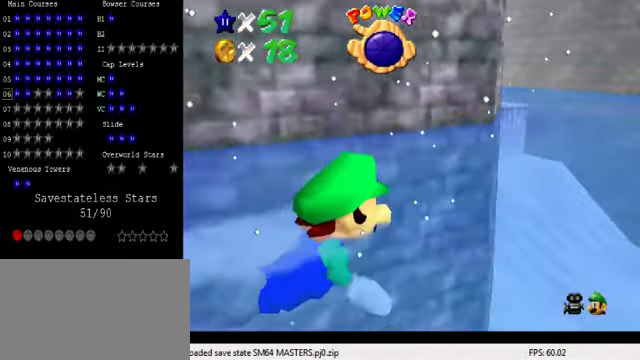
{"keys": ["d", "left"], "events": [[167, "shift", "up"], [267, "left", "up"], [334, "left", "down"]]}
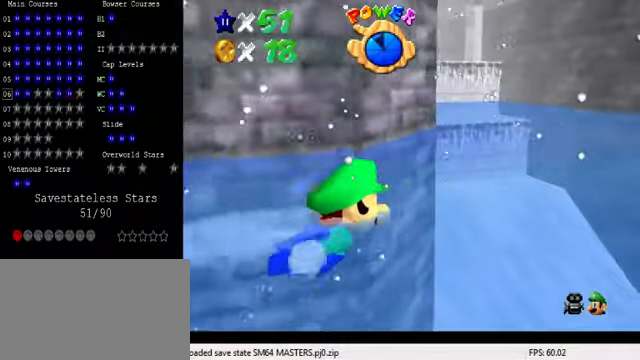
{"keys": ["left"], "events": [[67, "shift", "down"], [400, "d", "up"], [400, "shift", "up"]]}
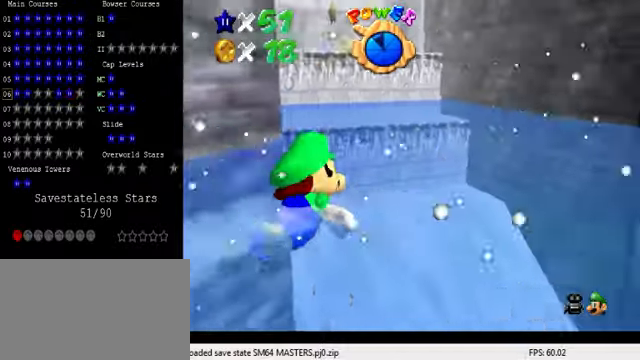
{"keys": ["c", "shift"], "events": [[200, "left", "up"], [267, "left", "down"], [300, "shift", "down"], [500, "c", "down"], [500, "left", "up"]]}
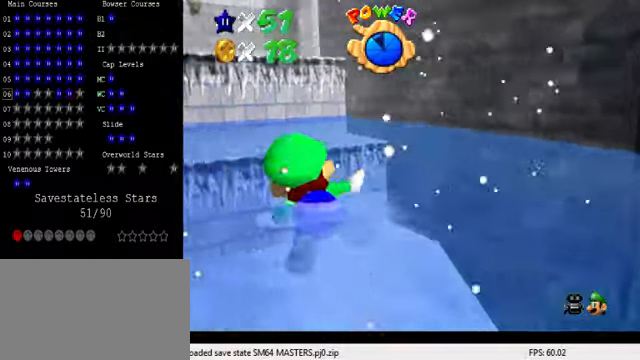
{"keys": ["shift"], "events": [[167, "shift", "up"], [200, "c", "up"], [500, "shift", "down"]]}
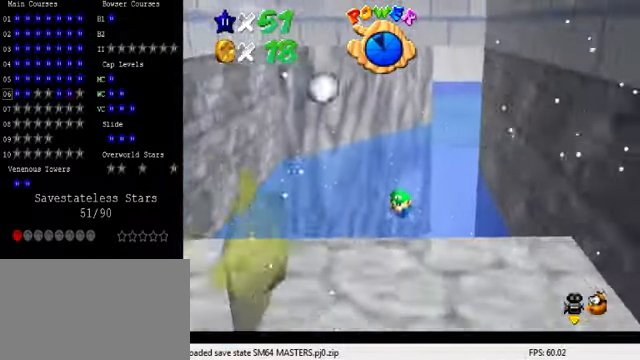
{"keys": ["down", "shift"], "events": [[267, "down", "down"], [300, "shift", "up"], [467, "shift", "down"]]}
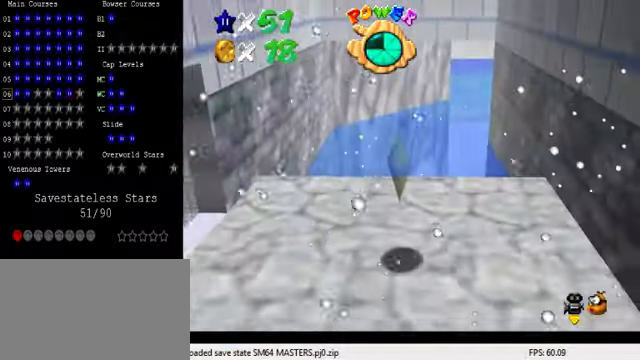
{"keys": ["down"], "events": [[34, "shift", "up"], [134, "shift", "down"], [267, "shift", "up"], [400, "shift", "down"], [500, "shift", "up"]]}
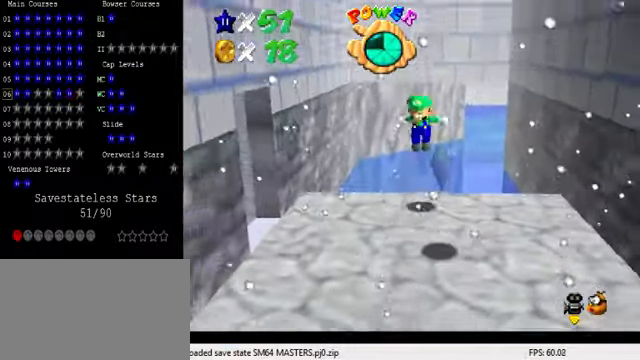
{"keys": [], "events": [[134, "shift", "down"], [167, "shift", "up"], [200, "right", "down"], [234, "down", "up"], [367, "up", "down"], [467, "up", "up"], [500, "right", "up"]]}
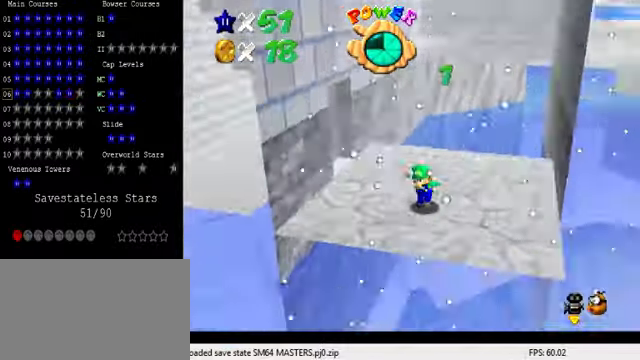
{"keys": ["right"], "events": [[134, "d", "down"], [134, "down", "down"], [234, "d", "up"], [267, "right", "down"], [434, "down", "up"]]}